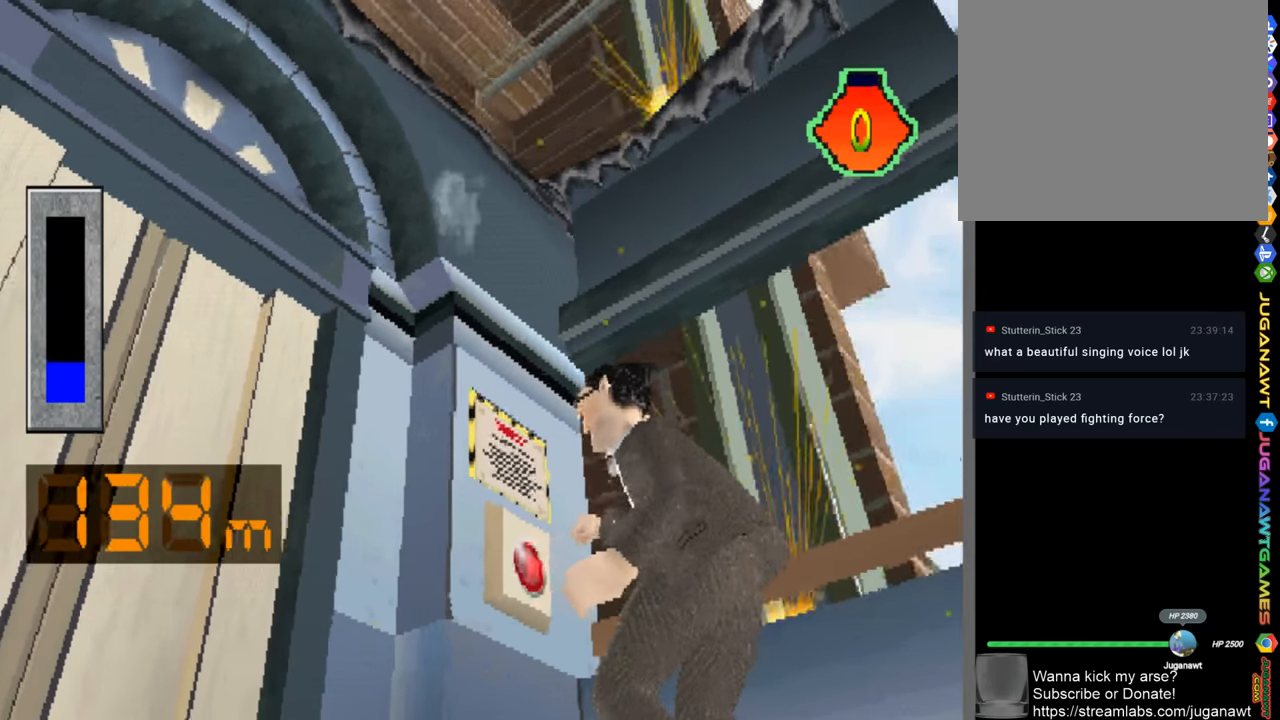
Gameplay with a controller (PlayStation layout); each line is a JSON object with the inputs held at the frame after it. "events" lists button and stick changes between this image and that frame as [ms after this image, input, new state], when the widget could be followed in between.
{"buttons": [], "left_stick": "center", "right_stick": "center", "events": [[66, "CROSS", "down"], [150, "CROSS", "up"], [233, "CROSS", "down"], [300, "CROSS", "up"], [400, "CROSS", "down"], [466, "CROSS", "up"]]}
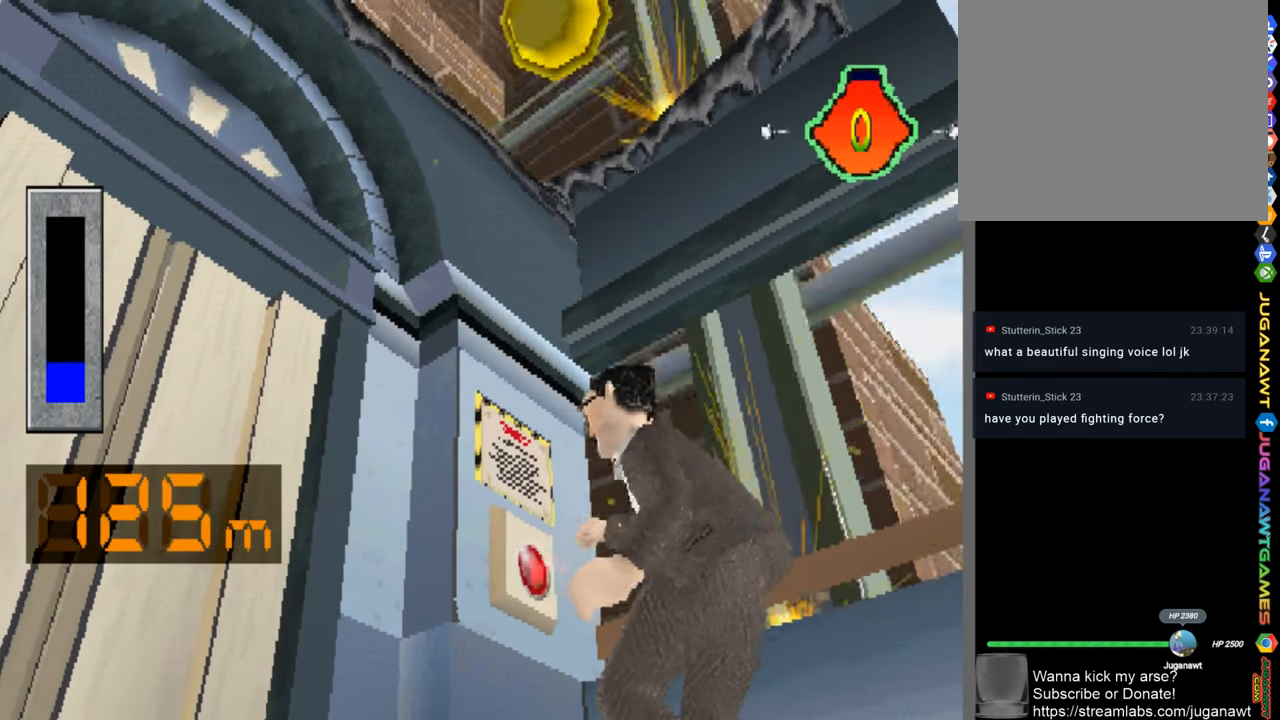
{"buttons": [], "left_stick": "center", "right_stick": "center", "events": [[66, "DPAD_DOWN", "down"], [233, "DPAD_DOWN", "up"], [350, "CROSS", "down"], [433, "CROSS", "up"]]}
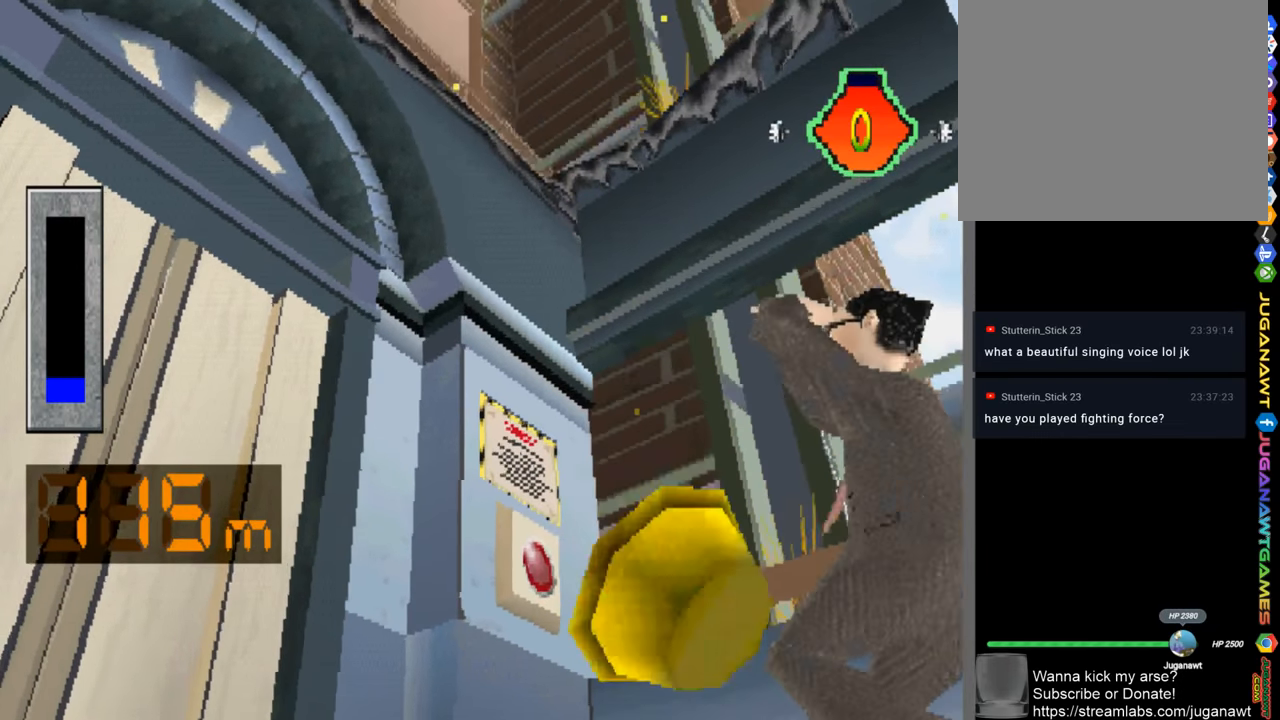
{"buttons": [], "left_stick": "center", "right_stick": "center", "events": [[33, "CROSS", "down"], [83, "CROSS", "up"], [183, "CROSS", "down"], [266, "CROSS", "up"], [366, "CROSS", "down"], [466, "CROSS", "up"]]}
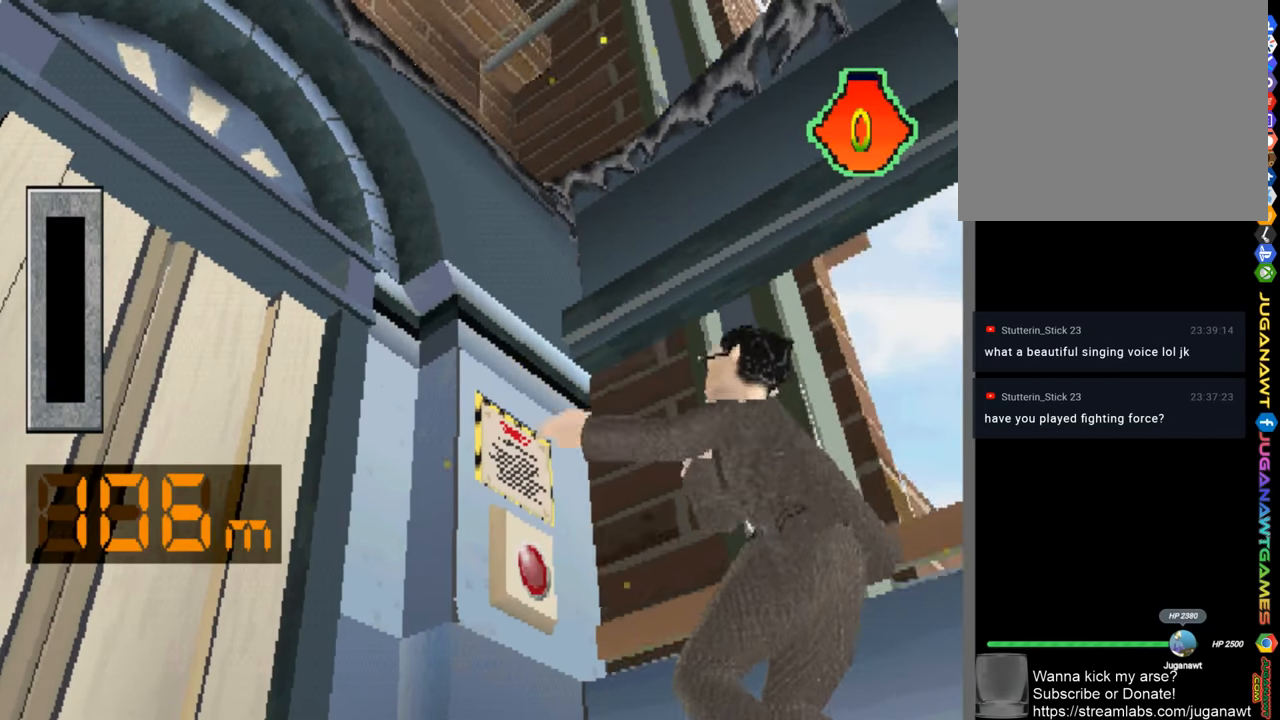
{"buttons": [], "left_stick": "center", "right_stick": "center", "events": [[266, "CROSS", "down"], [283, "CROSS", "up"], [416, "CROSS", "down"], [483, "CROSS", "up"]]}
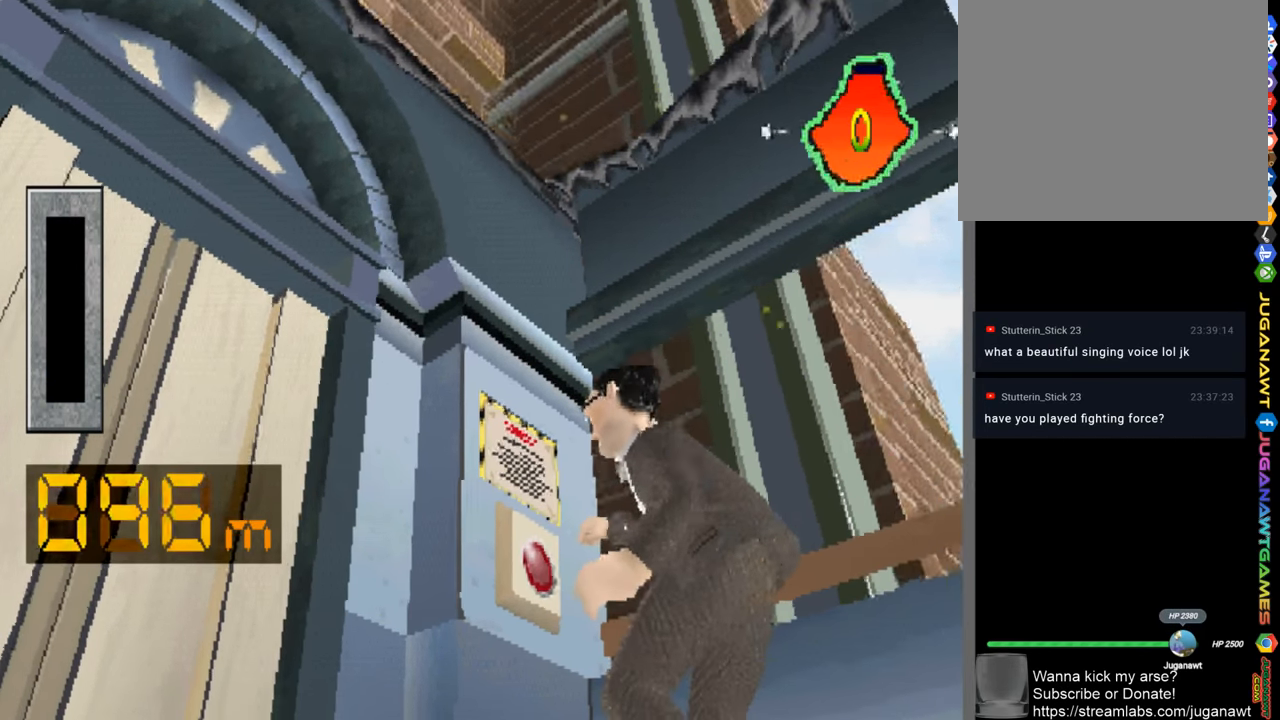
{"buttons": [], "left_stick": "center", "right_stick": "center", "events": [[83, "CROSS", "down"], [150, "CROSS", "up"], [266, "CROSS", "down"], [333, "CROSS", "up"], [433, "CROSS", "down"], [483, "CROSS", "up"]]}
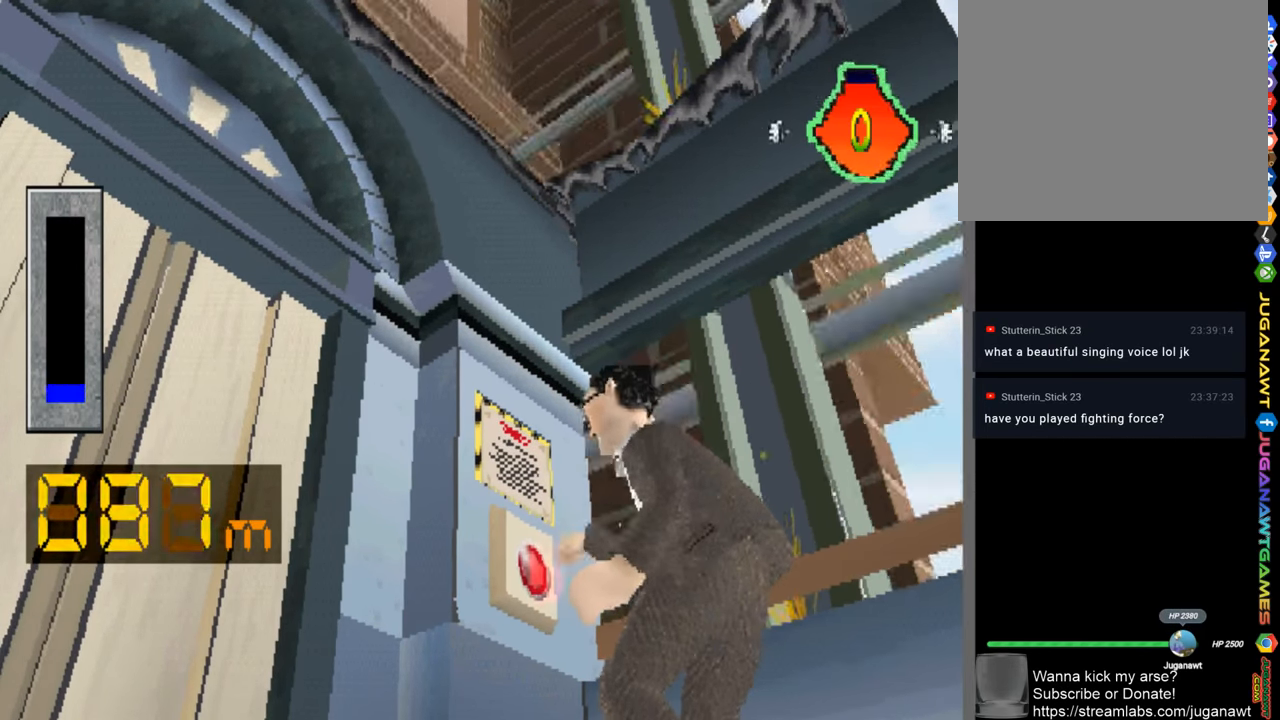
{"buttons": [], "left_stick": "center", "right_stick": "center", "events": [[83, "CROSS", "down"], [166, "CROSS", "up"], [233, "CROSS", "down"], [300, "CROSS", "up"], [383, "CROSS", "down"], [450, "CROSS", "up"]]}
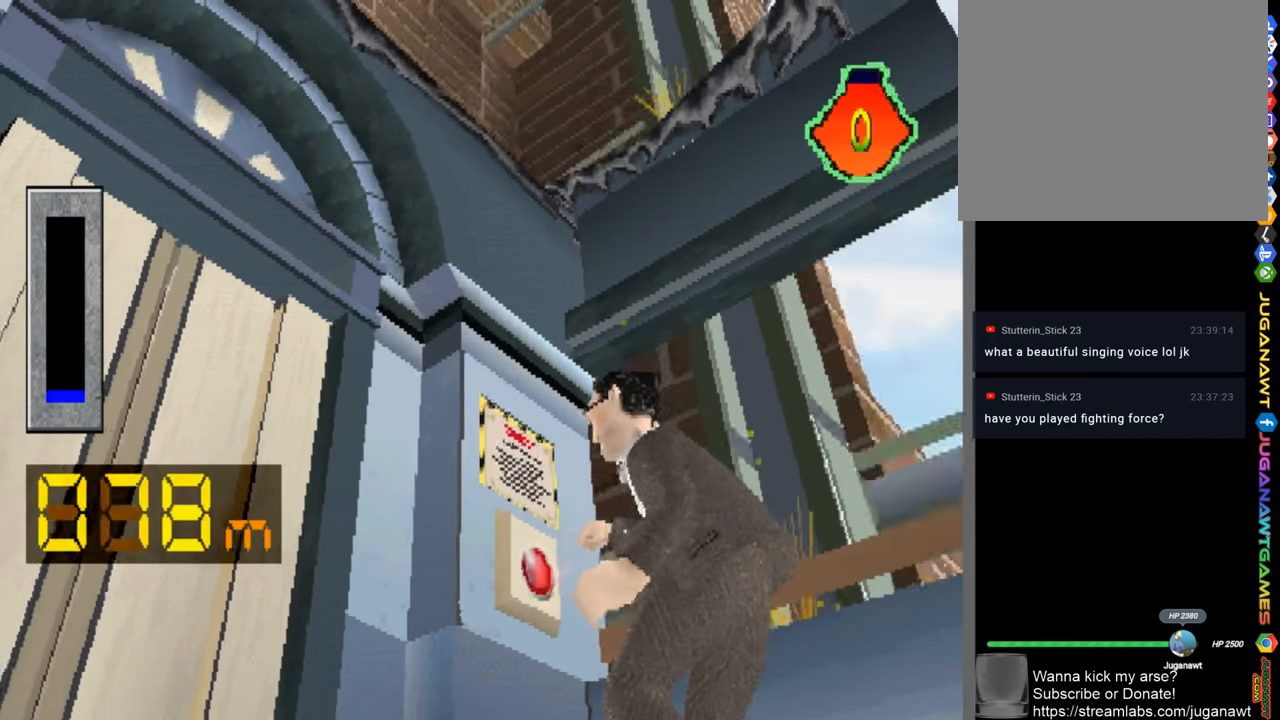
{"buttons": [], "left_stick": "center", "right_stick": "center", "events": [[50, "CROSS", "down"], [133, "CROSS", "up"], [183, "CROSS", "down"], [300, "CROSS", "up"], [367, "CROSS", "down"], [450, "CROSS", "up"]]}
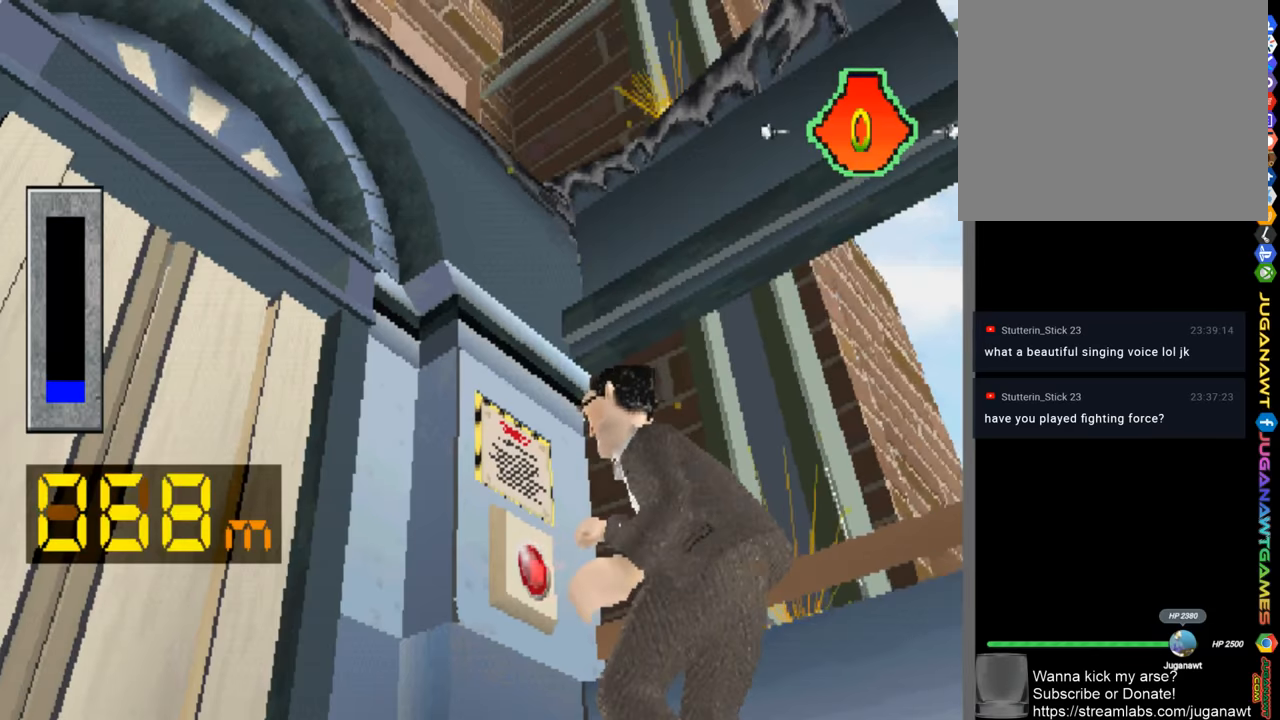
{"buttons": ["CROSS"], "left_stick": "center", "right_stick": "center", "events": [[17, "CROSS", "down"], [83, "CROSS", "up"], [183, "CROSS", "down"], [250, "CROSS", "up"], [317, "CROSS", "down"], [383, "CROSS", "up"], [483, "CROSS", "down"]]}
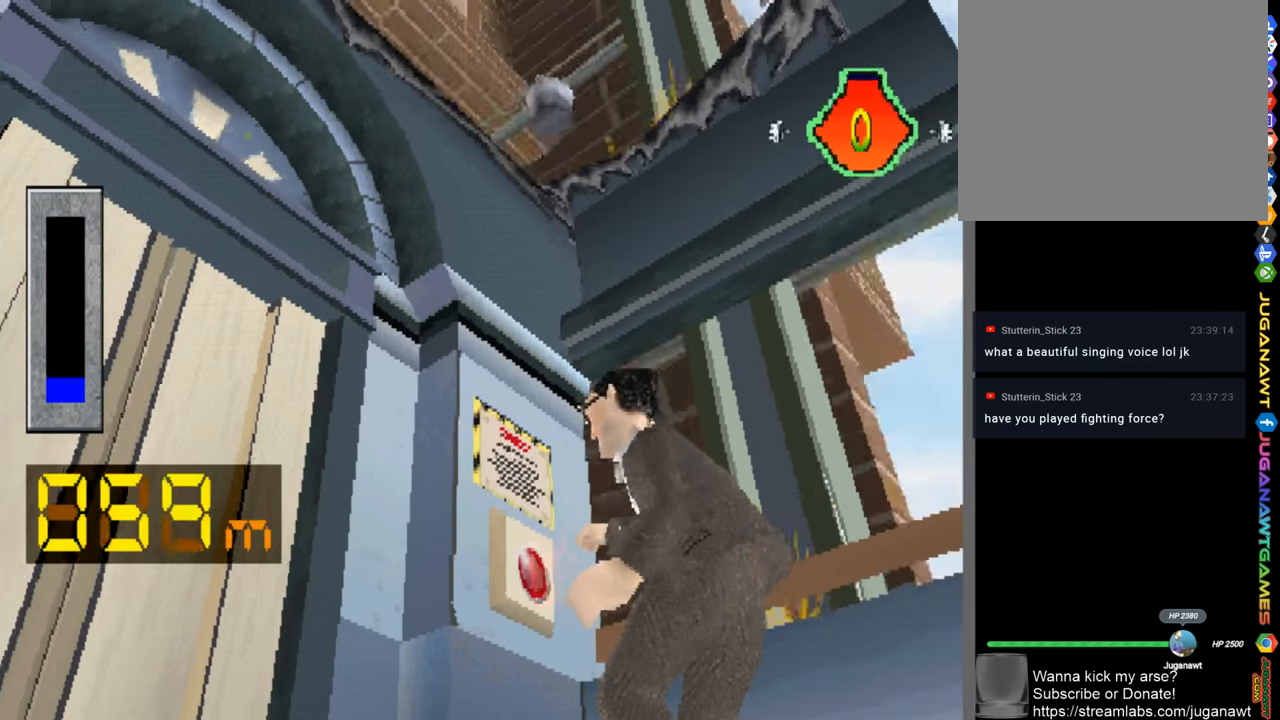
{"buttons": ["CROSS"], "left_stick": "center", "right_stick": "center", "events": [[67, "CROSS", "up"], [133, "CROSS", "down"], [233, "CROSS", "up"], [300, "CROSS", "down"], [400, "CROSS", "up"], [467, "CROSS", "down"]]}
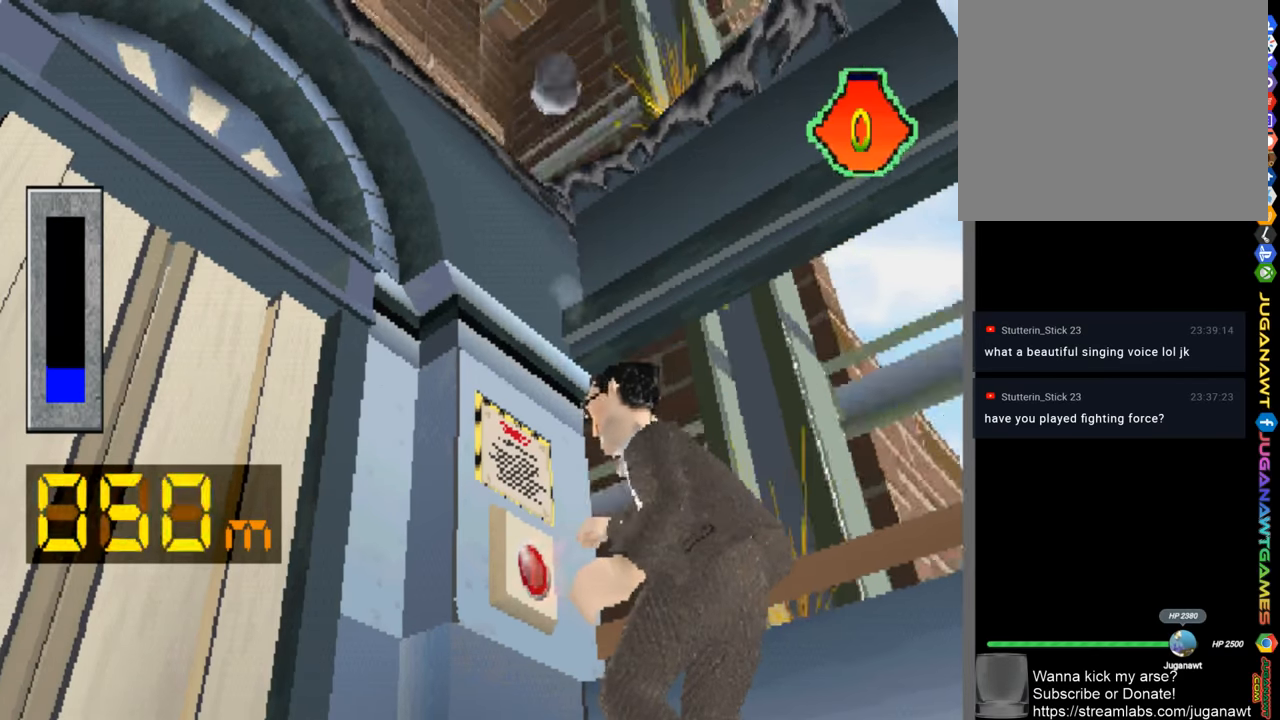
{"buttons": ["CROSS"], "left_stick": "center", "right_stick": "center", "events": [[17, "CROSS", "up"], [133, "CROSS", "down"], [233, "CROSS", "up"], [283, "CROSS", "down"], [367, "CROSS", "up"], [433, "CROSS", "down"]]}
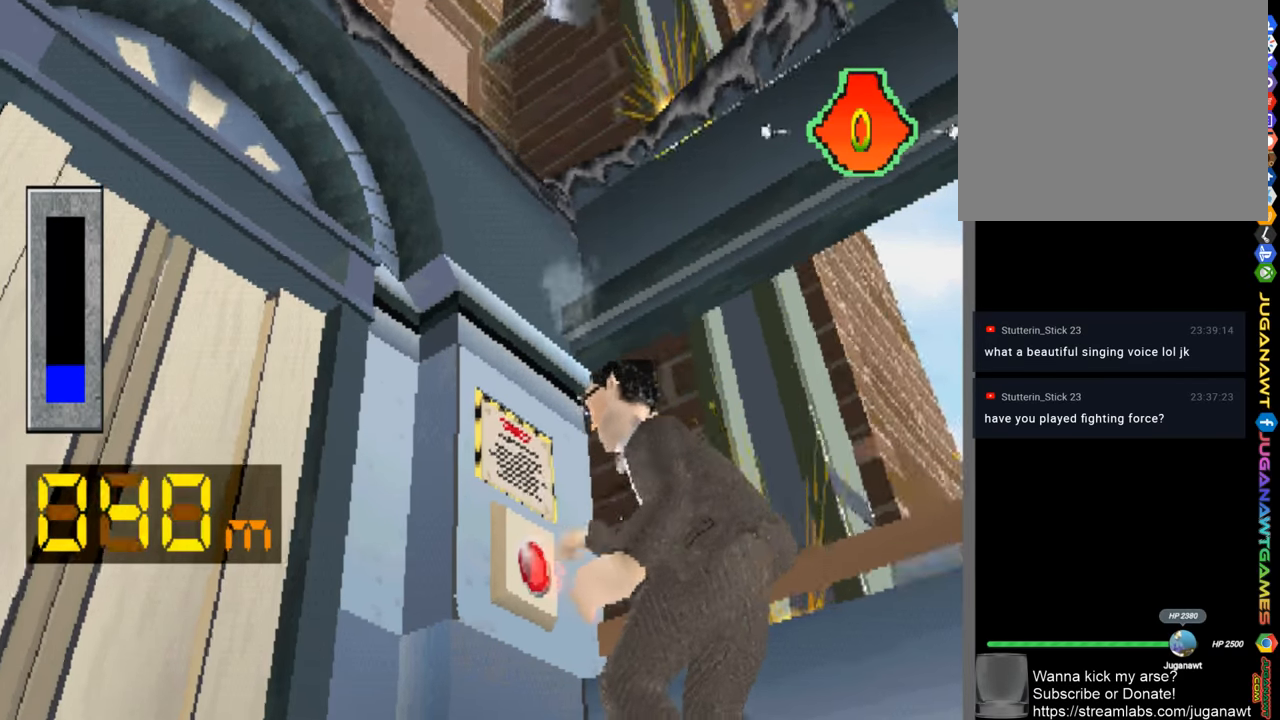
{"buttons": [], "left_stick": "center", "right_stick": "center", "events": [[33, "CROSS", "up"], [83, "CROSS", "down"], [183, "CROSS", "up"], [267, "CROSS", "down"], [317, "CROSS", "up"], [433, "CROSS", "down"], [483, "CROSS", "up"]]}
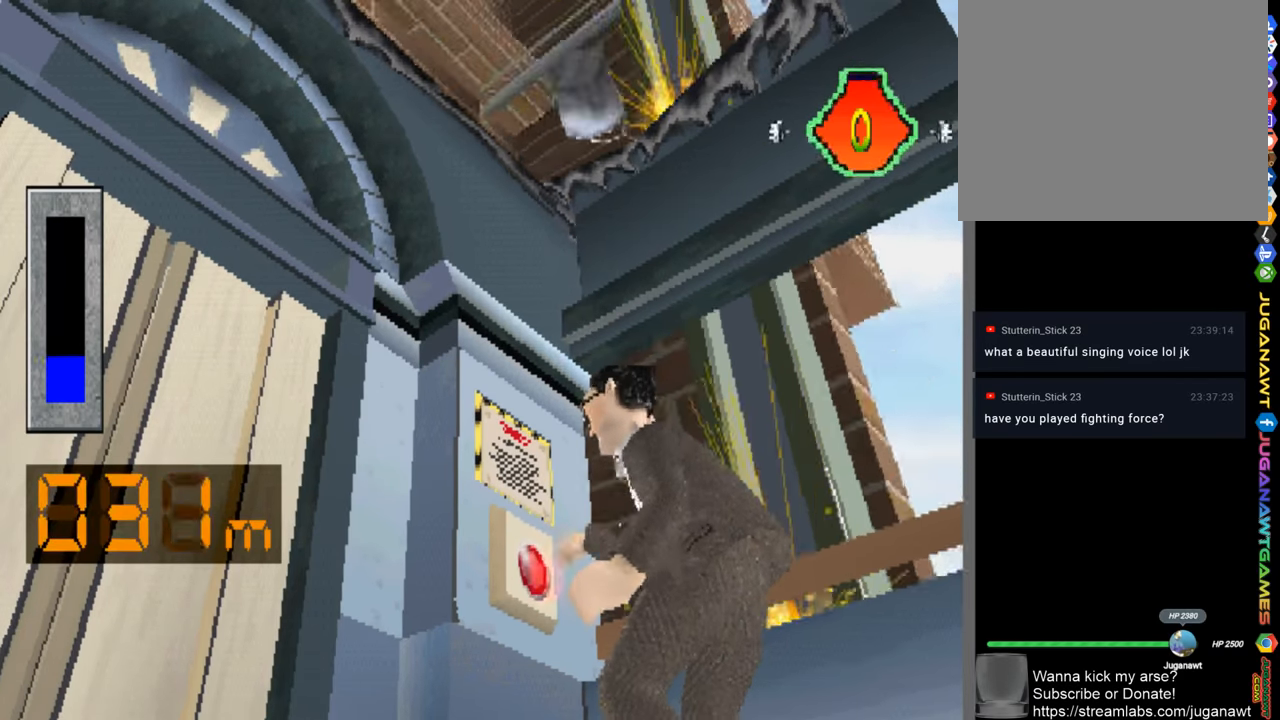
{"buttons": ["CROSS"], "left_stick": "center", "right_stick": "center", "events": [[50, "CROSS", "down"], [167, "CROSS", "up"], [183, "DPAD_UP", "down"], [367, "CROSS", "down"], [367, "DPAD_UP", "up"], [433, "CROSS", "up"], [467, "CROSS", "down"]]}
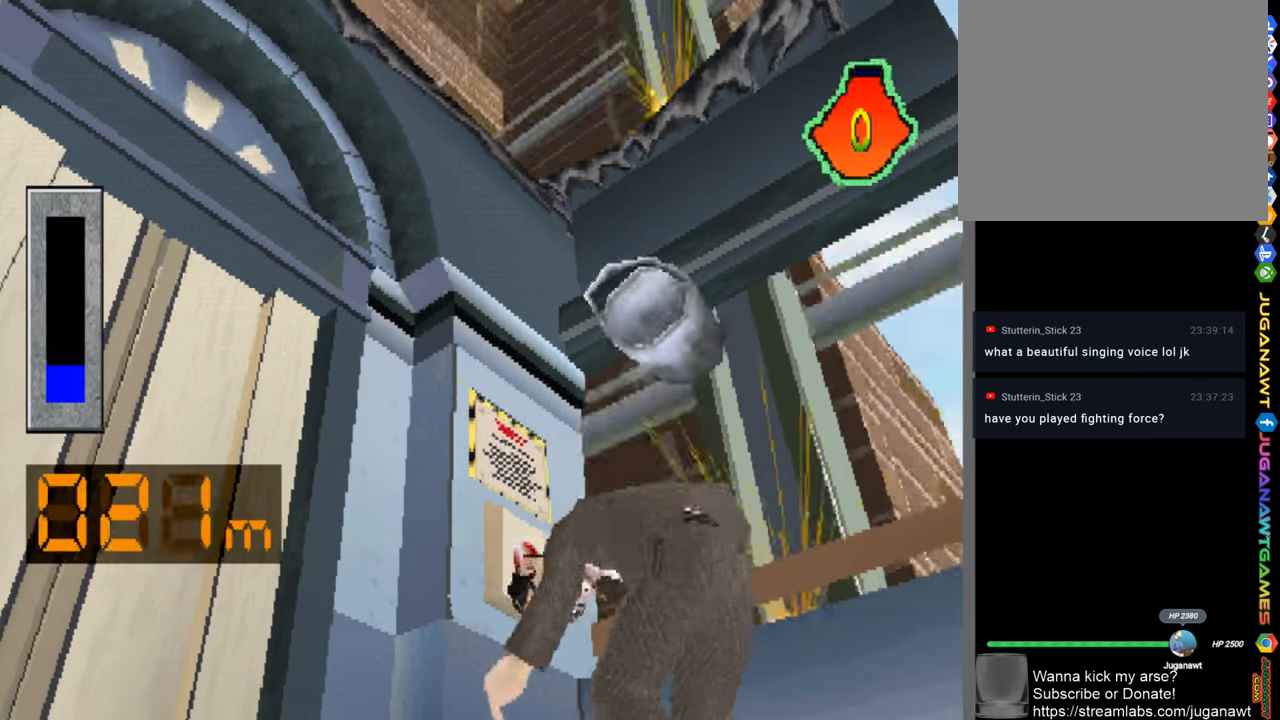
{"buttons": ["CROSS"], "left_stick": "center", "right_stick": "center", "events": [[33, "CROSS", "up"], [67, "CROSS", "down"], [150, "CROSS", "up"], [250, "CROSS", "down"], [317, "CROSS", "up"], [433, "CROSS", "down"]]}
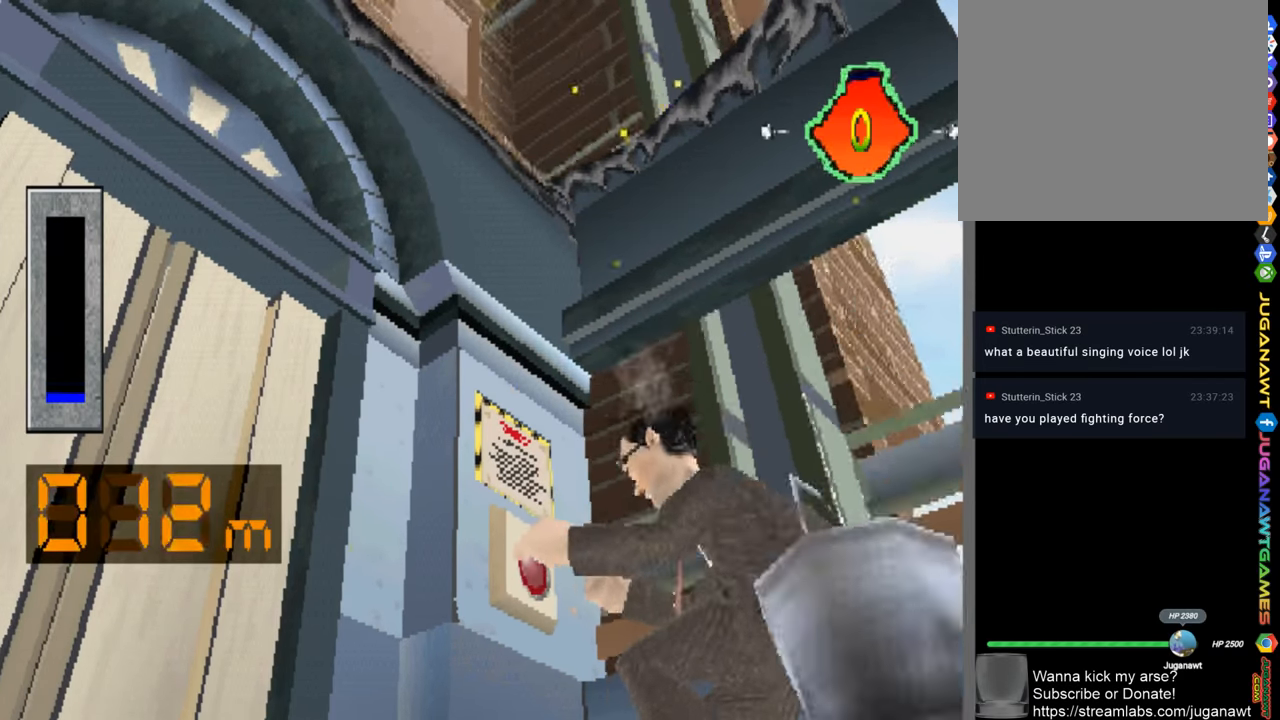
{"buttons": [], "left_stick": "center", "right_stick": "center", "events": [[33, "CROSS", "up"], [83, "CROSS", "down"], [200, "CROSS", "up"], [267, "CROSS", "down"], [317, "CROSS", "up"], [433, "CROSS", "down"], [500, "CROSS", "up"]]}
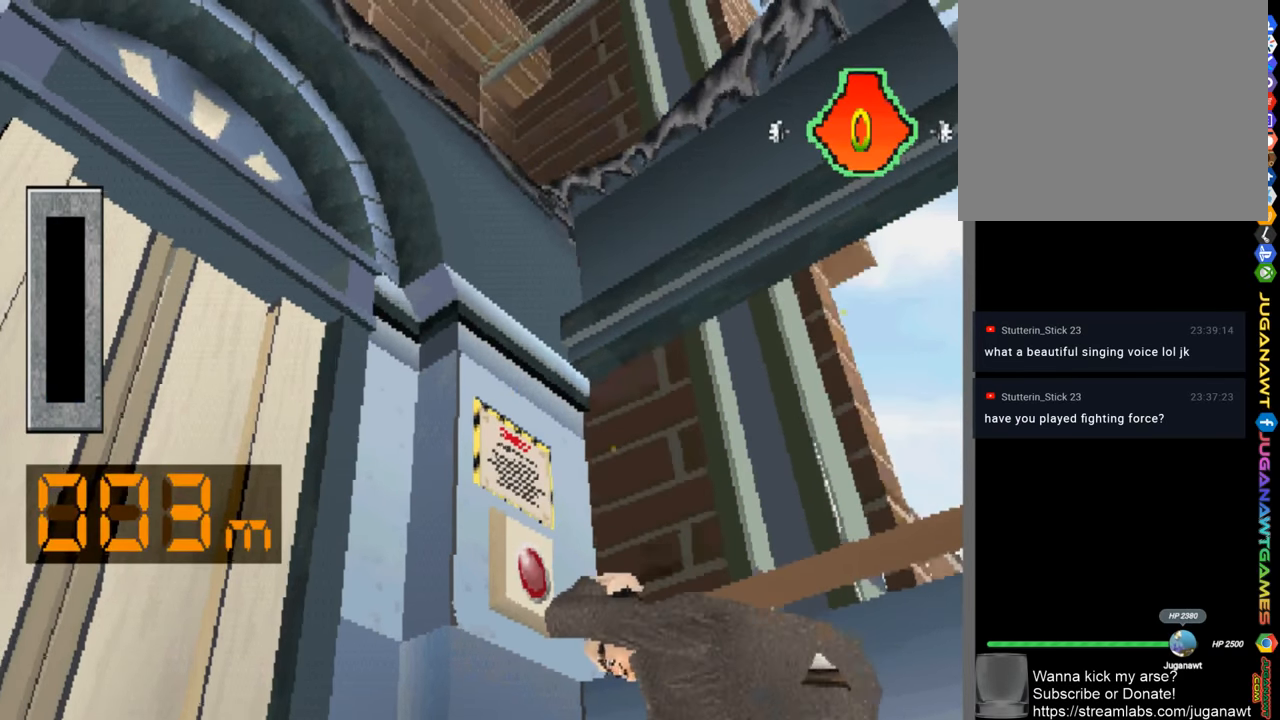
{"buttons": ["CROSS"], "left_stick": "center", "right_stick": "center", "events": [[67, "CROSS", "down"], [167, "CROSS", "up"], [250, "CROSS", "down"], [350, "CROSS", "up"], [467, "CROSS", "down"]]}
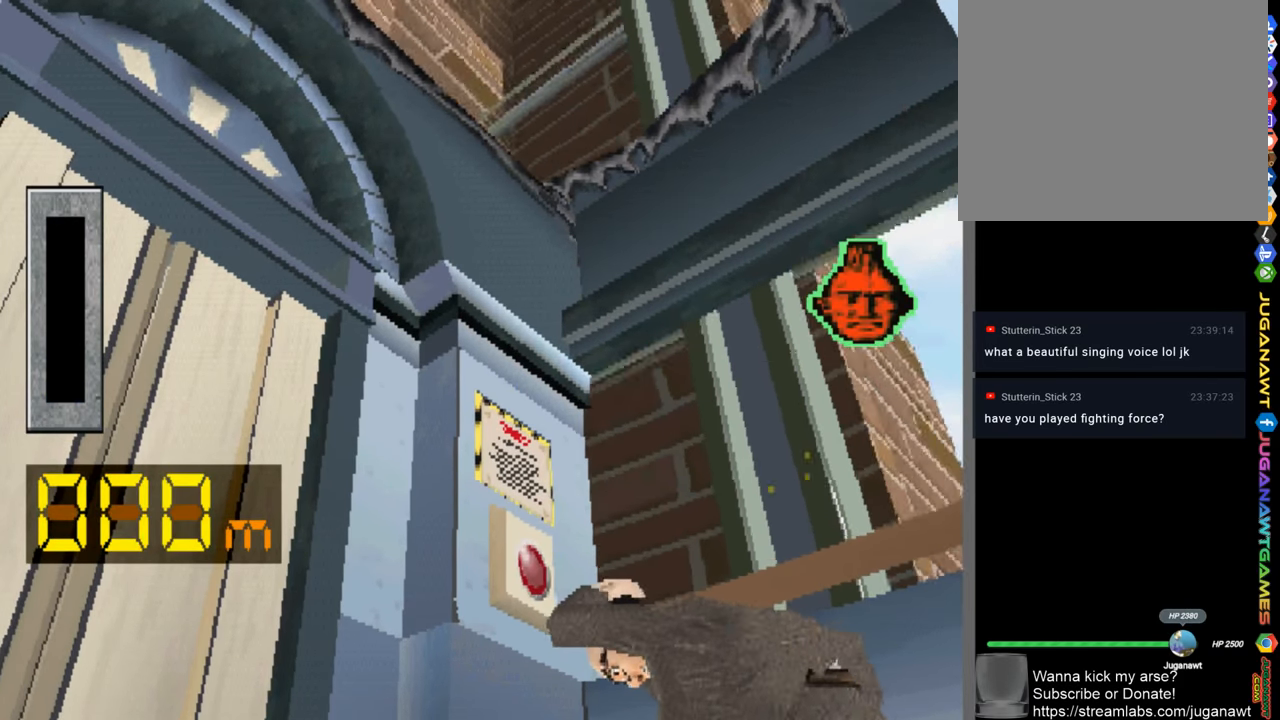
{"buttons": ["CROSS", "CIRCLE", "SQUARE", "TRIANGLE"], "left_stick": "center", "right_stick": "center", "events": [[50, "CROSS", "up"], [133, "TRIANGLE", "down"], [233, "TRIANGLE", "up"], [283, "TRIANGLE", "down"], [383, "TRIANGLE", "up"], [467, "CIRCLE", "down"], [467, "CROSS", "down"], [467, "TRIANGLE", "down"], [483, "SQUARE", "down"]]}
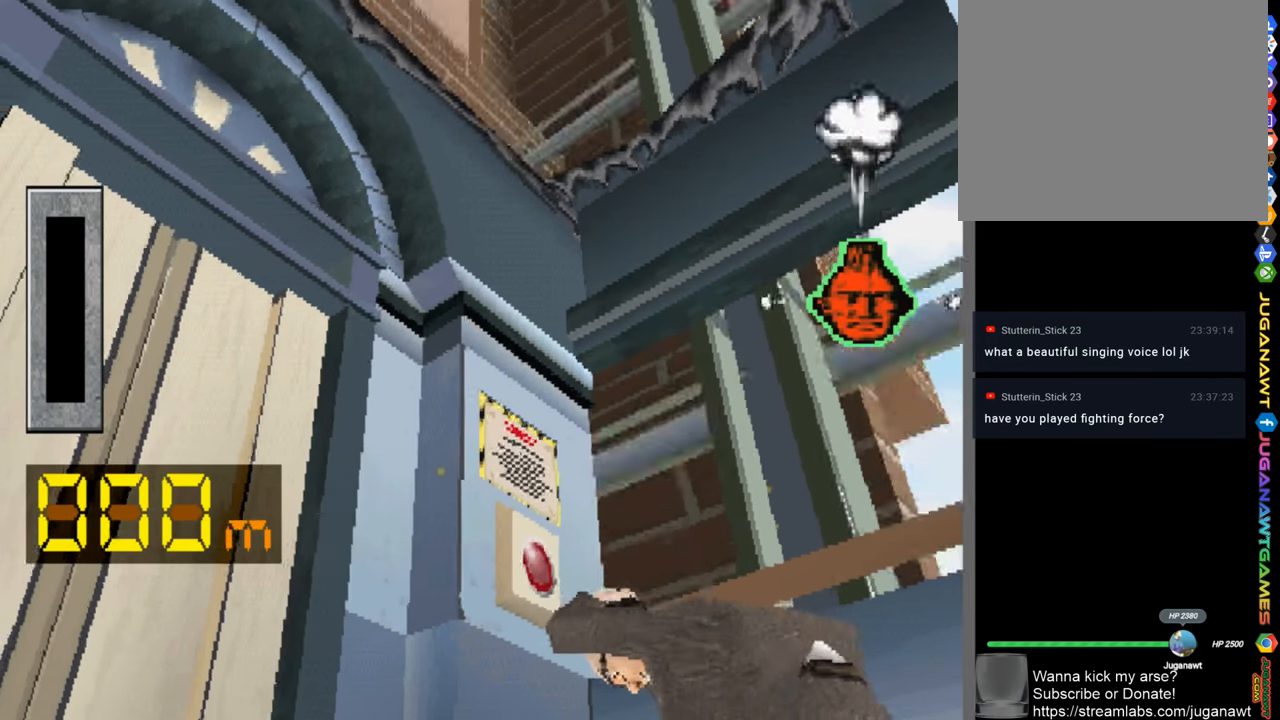
{"buttons": [], "left_stick": "center", "right_stick": "center", "events": [[33, "CROSS", "up"], [33, "SQUARE", "up"], [67, "CIRCLE", "up"], [67, "TRIANGLE", "up"], [133, "CROSS", "down"], [133, "SQUARE", "down"], [167, "CIRCLE", "down"], [167, "TRIANGLE", "down"], [200, "CIRCLE", "up"], [200, "CROSS", "up"], [200, "SQUARE", "up"], [200, "TRIANGLE", "up"], [267, "CROSS", "down"], [267, "SQUARE", "down"], [283, "CIRCLE", "down"], [283, "TRIANGLE", "down"], [350, "CIRCLE", "up"], [350, "CROSS", "up"], [350, "SQUARE", "up"], [384, "TRIANGLE", "up"]]}
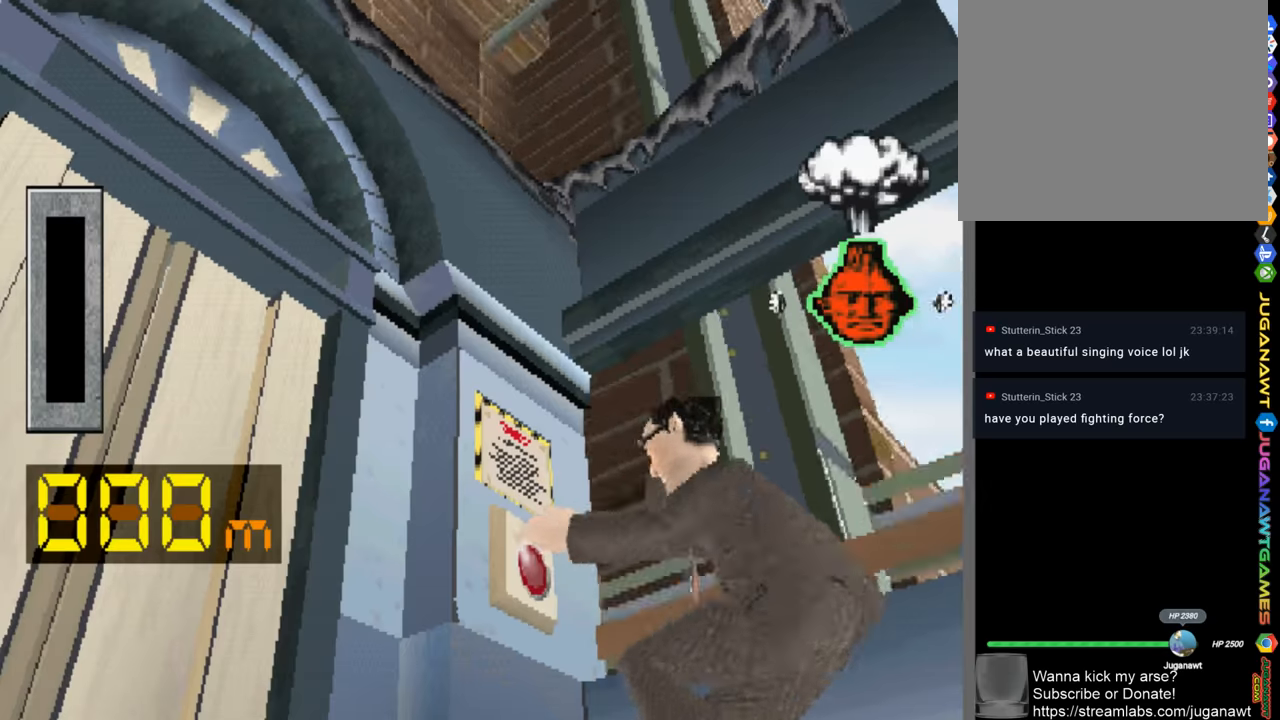
{"buttons": [], "left_stick": "center", "right_stick": "center", "events": []}
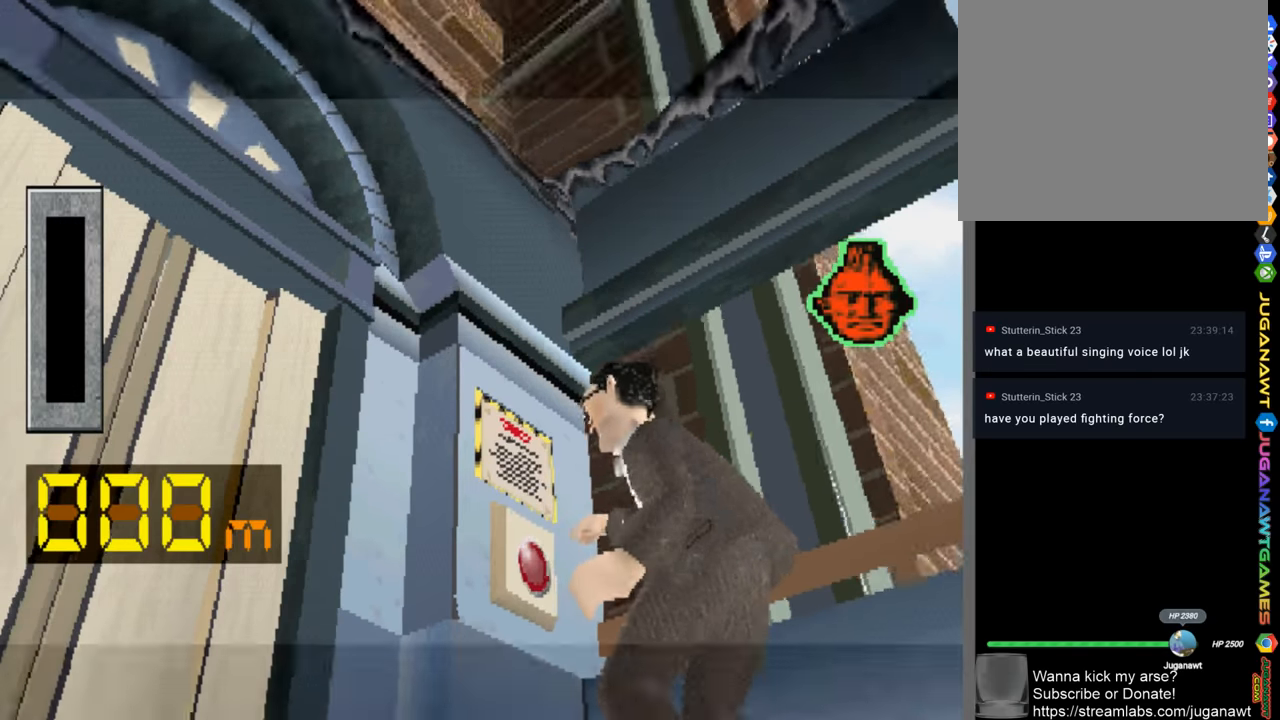
{"buttons": [], "left_stick": "center", "right_stick": "center", "events": [[267, "CROSS", "down"], [300, "SQUARE", "down"], [434, "CROSS", "up"], [434, "SQUARE", "up"]]}
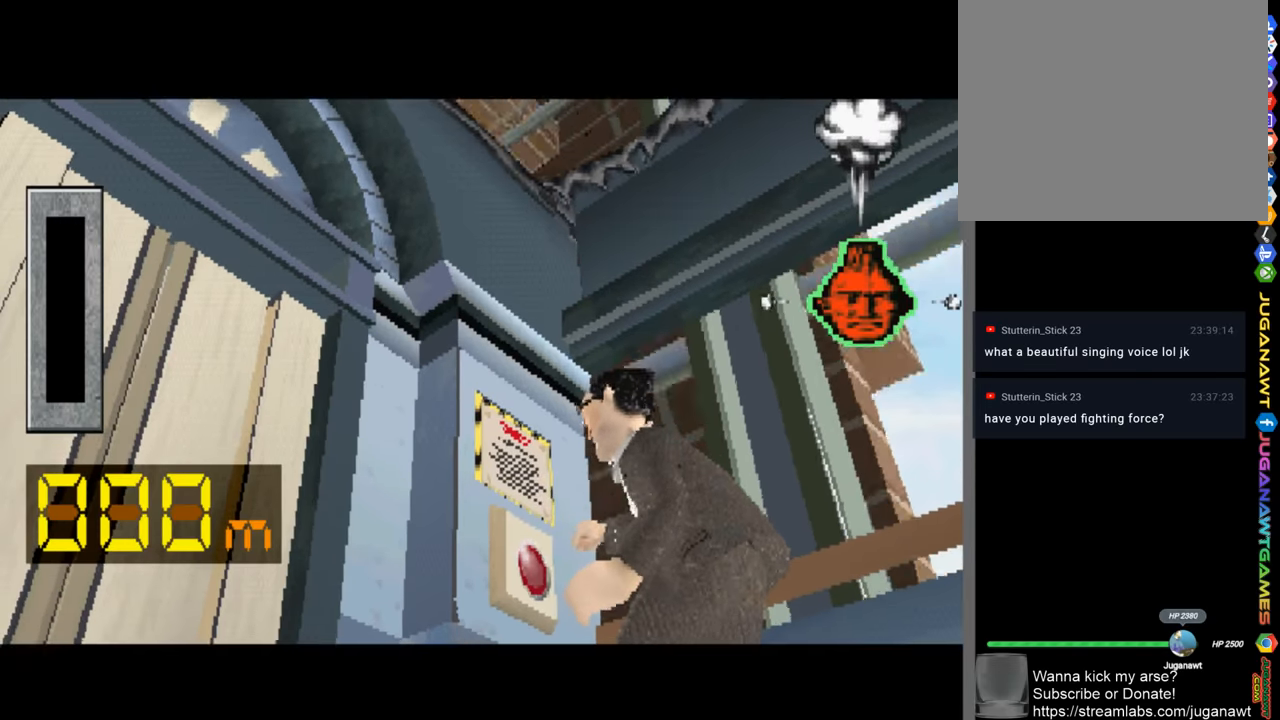
{"buttons": [], "left_stick": "center", "right_stick": "center", "events": []}
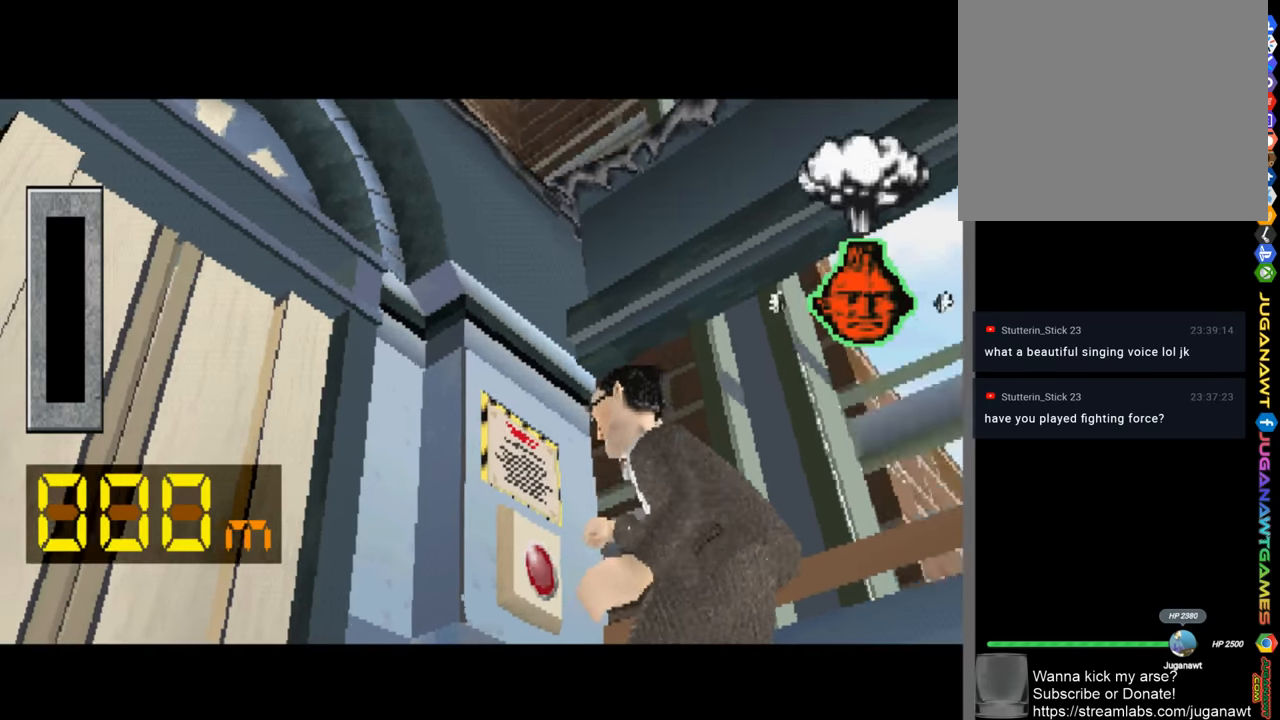
{"buttons": [], "left_stick": "center", "right_stick": "center", "events": []}
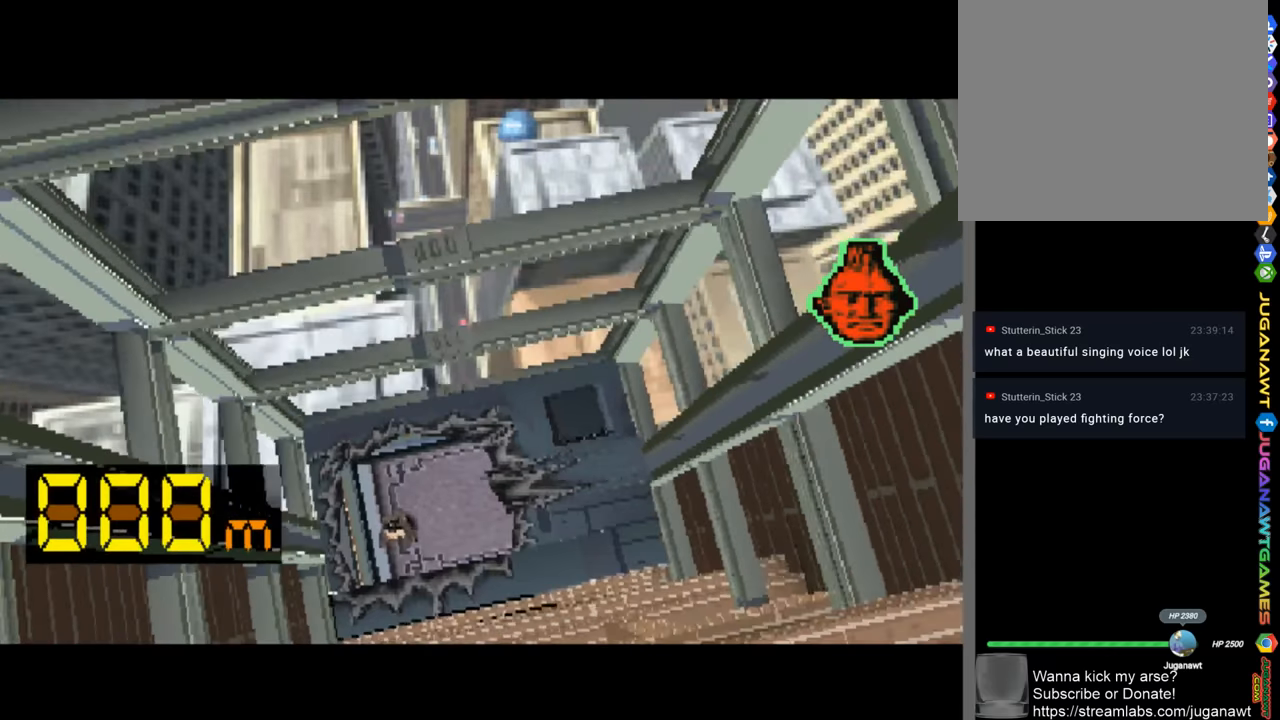
{"buttons": [], "left_stick": "center", "right_stick": "center", "events": []}
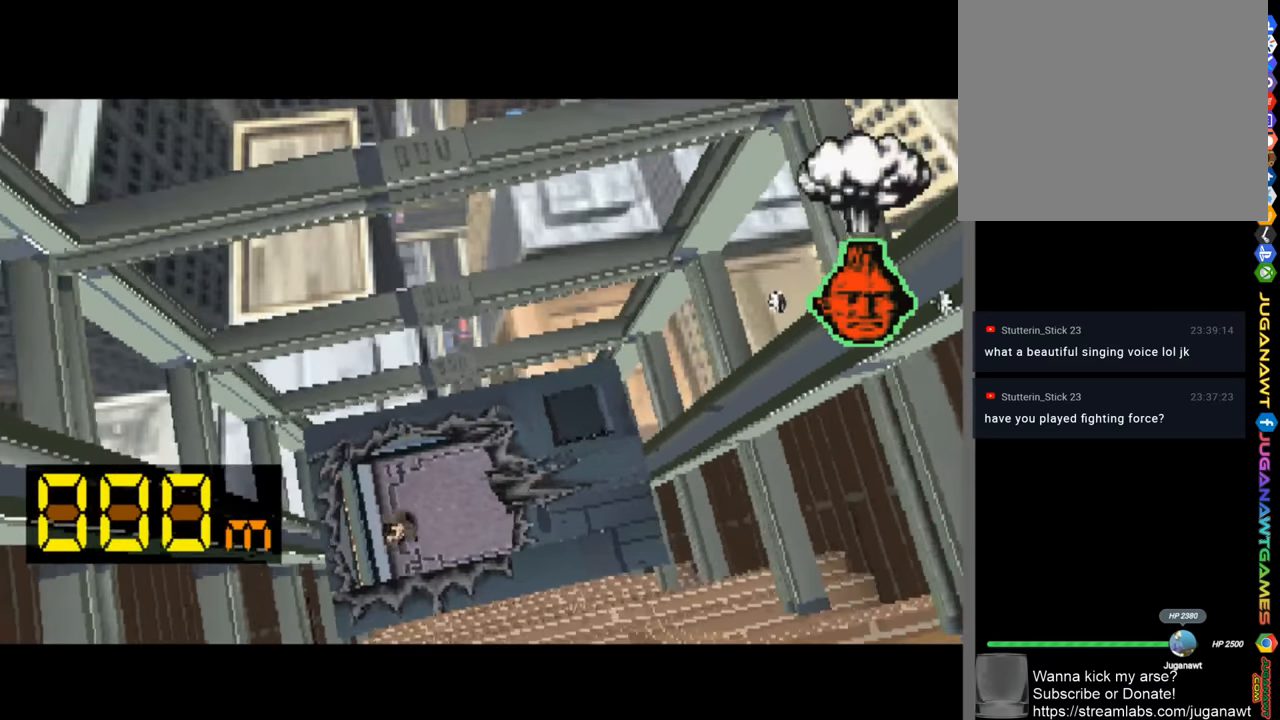
{"buttons": [], "left_stick": "center", "right_stick": "center", "events": []}
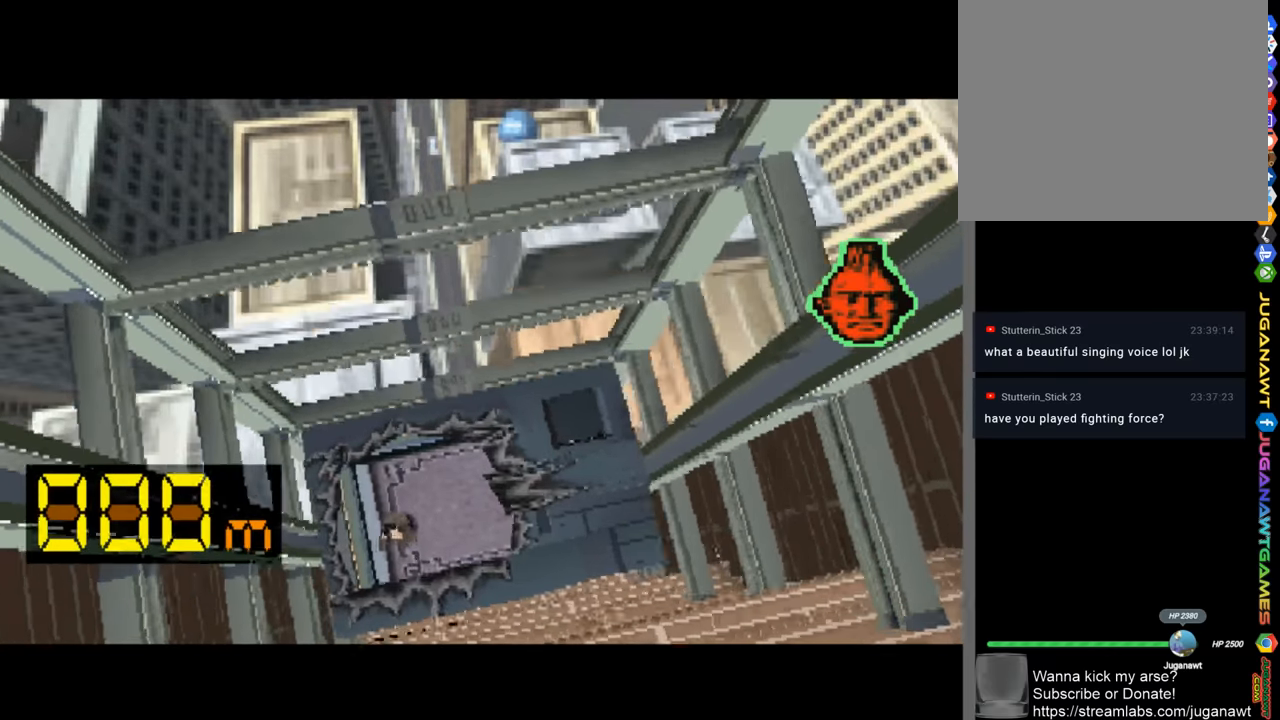
{"buttons": [], "left_stick": "center", "right_stick": "center", "events": []}
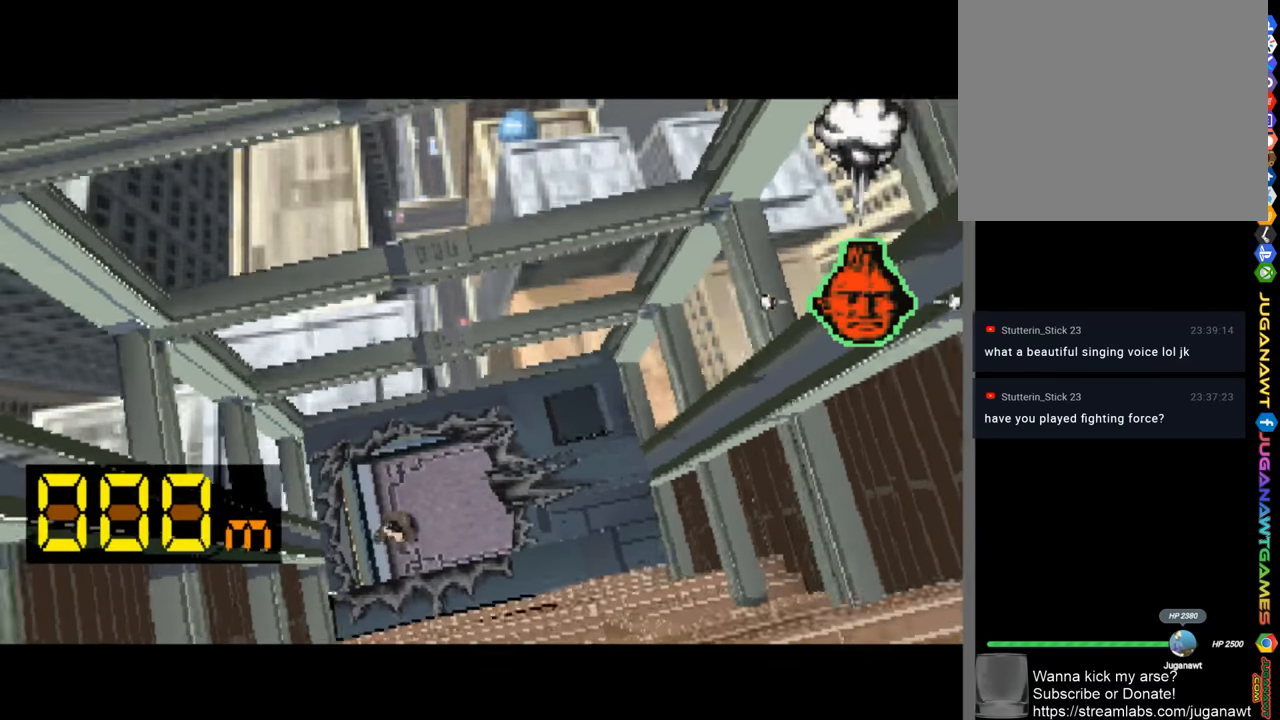
{"buttons": [], "left_stick": "center", "right_stick": "center", "events": []}
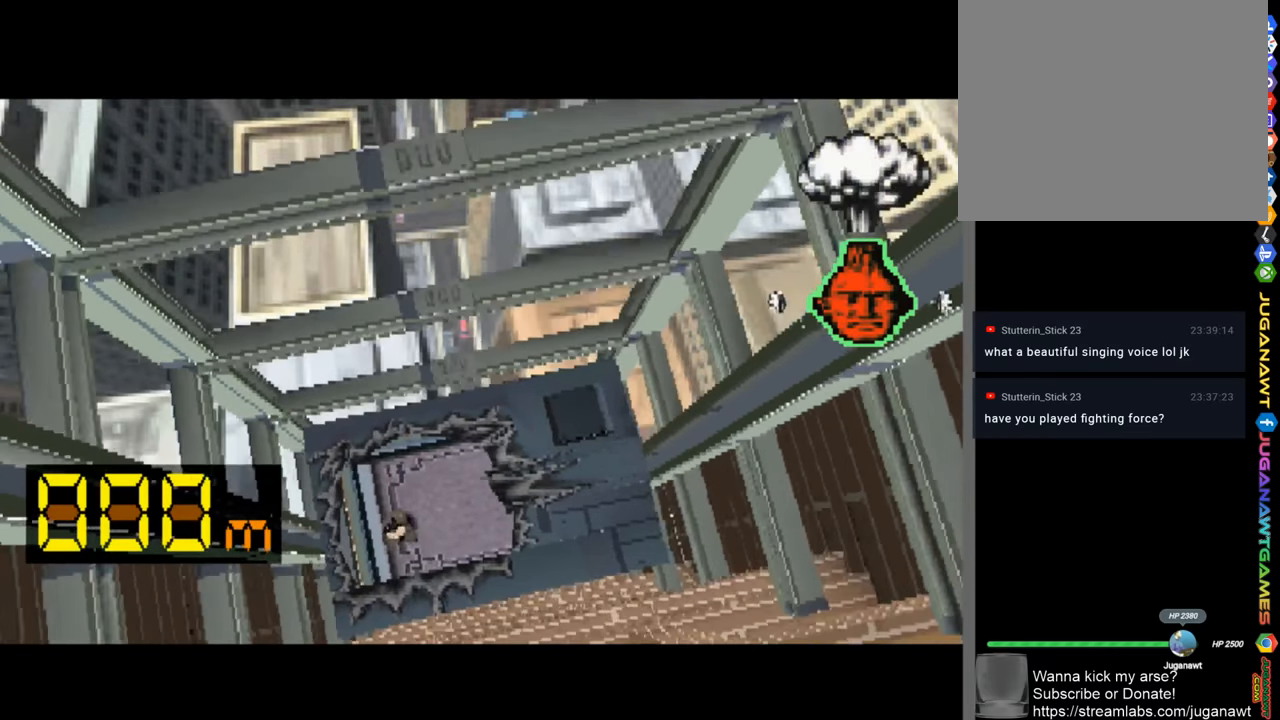
{"buttons": [], "left_stick": "center", "right_stick": "center", "events": []}
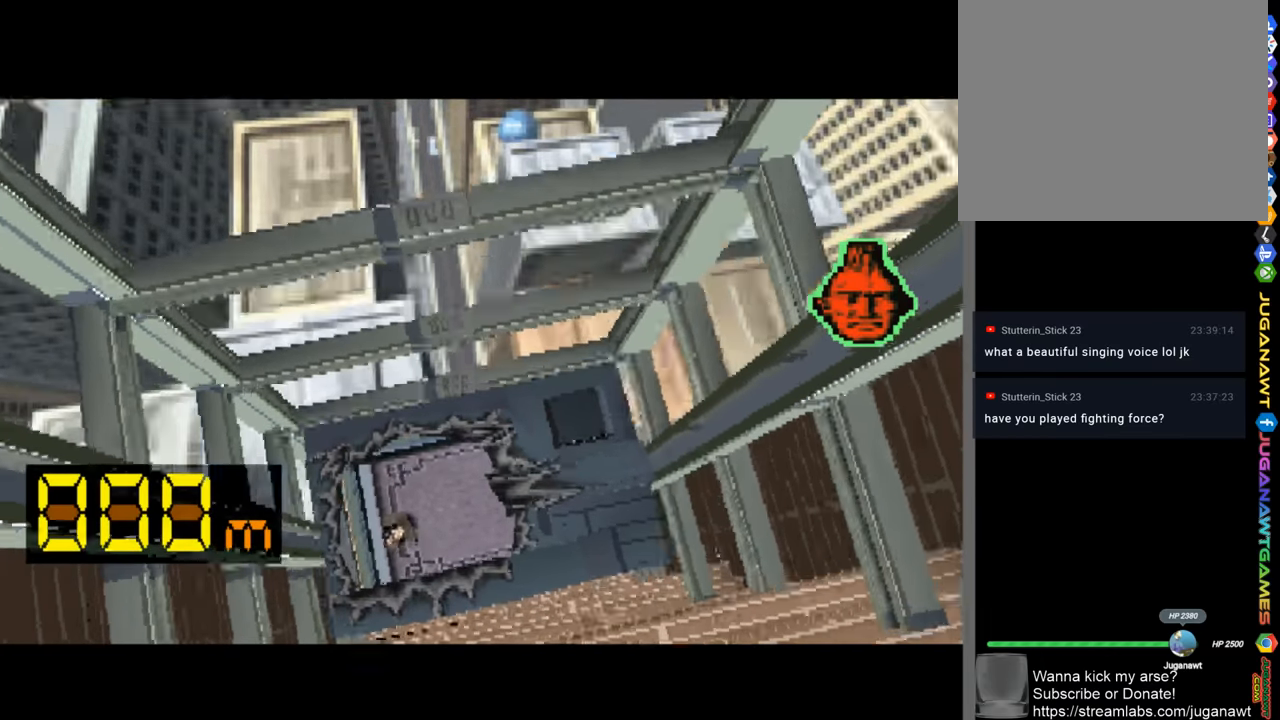
{"buttons": ["CROSS"], "left_stick": "center", "right_stick": "center", "events": [[284, "CROSS", "down"]]}
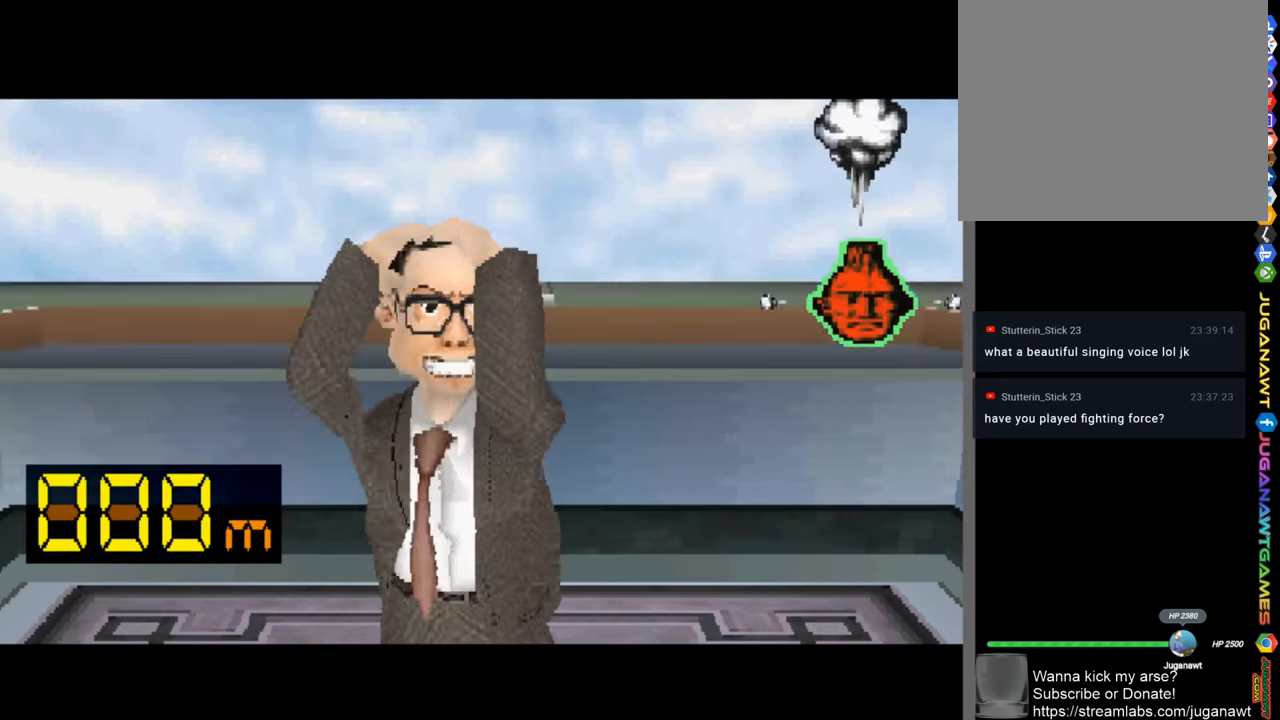
{"buttons": ["CROSS"], "left_stick": "center", "right_stick": "center", "events": [[33, "CROSS", "up"], [466, "CROSS", "down"]]}